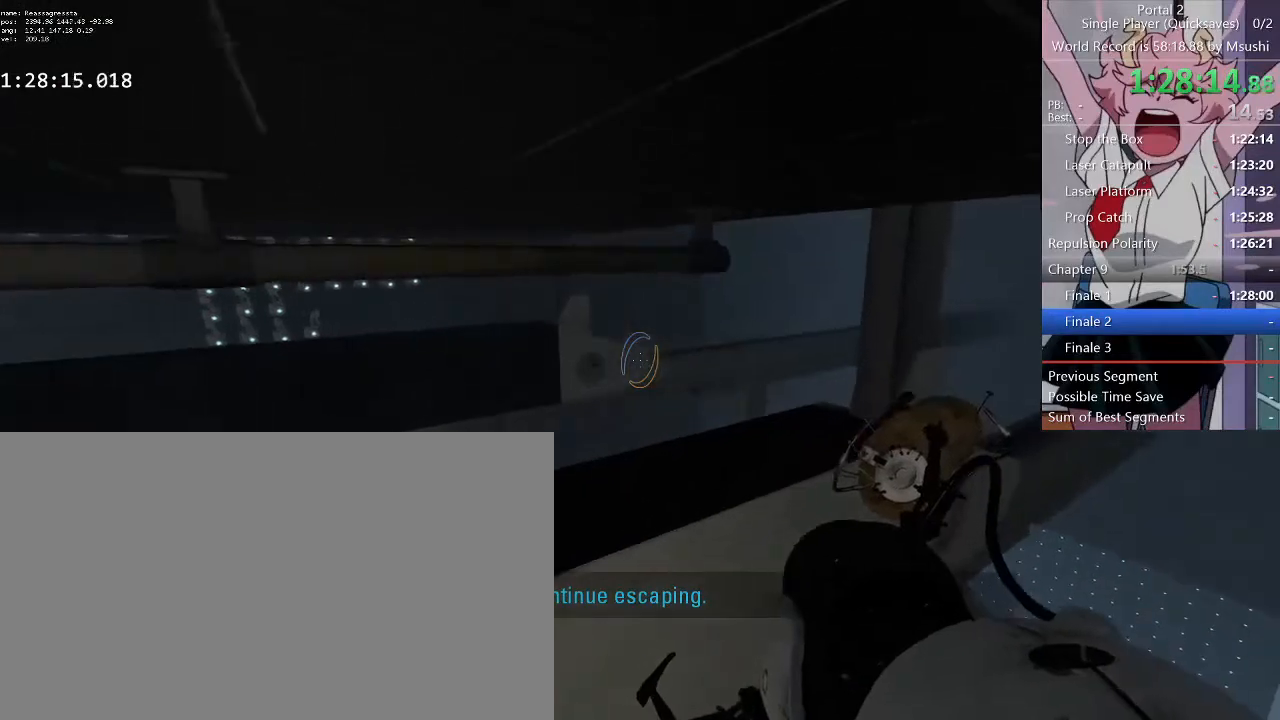
Gameplay with keyboard and mouse; each line is a JSON object with the keys and mouse buttons held at the frame after it. "events" lists presses ("down") and releases ("up") of "1", "2", "3", "4", "5", "a", "alt", "c", "ctrl", "d", "e", "f", "q", "r", "s", "shift", "space", "tab", "v", "w", "x", "z", "mouse_left", "mouse_middle", "mouse_right", "mouse_wheel_up" and "mouse_wheel_down" between this image and that frame as [ms after this image, input, new state], when the widget could be followed in between. "mouse_left", "mouse_middle", "mouse_right", "mouse_wheel_up", "mouse_wheel_down" = the "left", "middle", "right", "wheel_up", "wheel_down" buttons of the "mouse" list. No other keys are recorded. Mouse movement is not recorded.
{"keys": ["ctrl"], "mouse": [], "events": []}
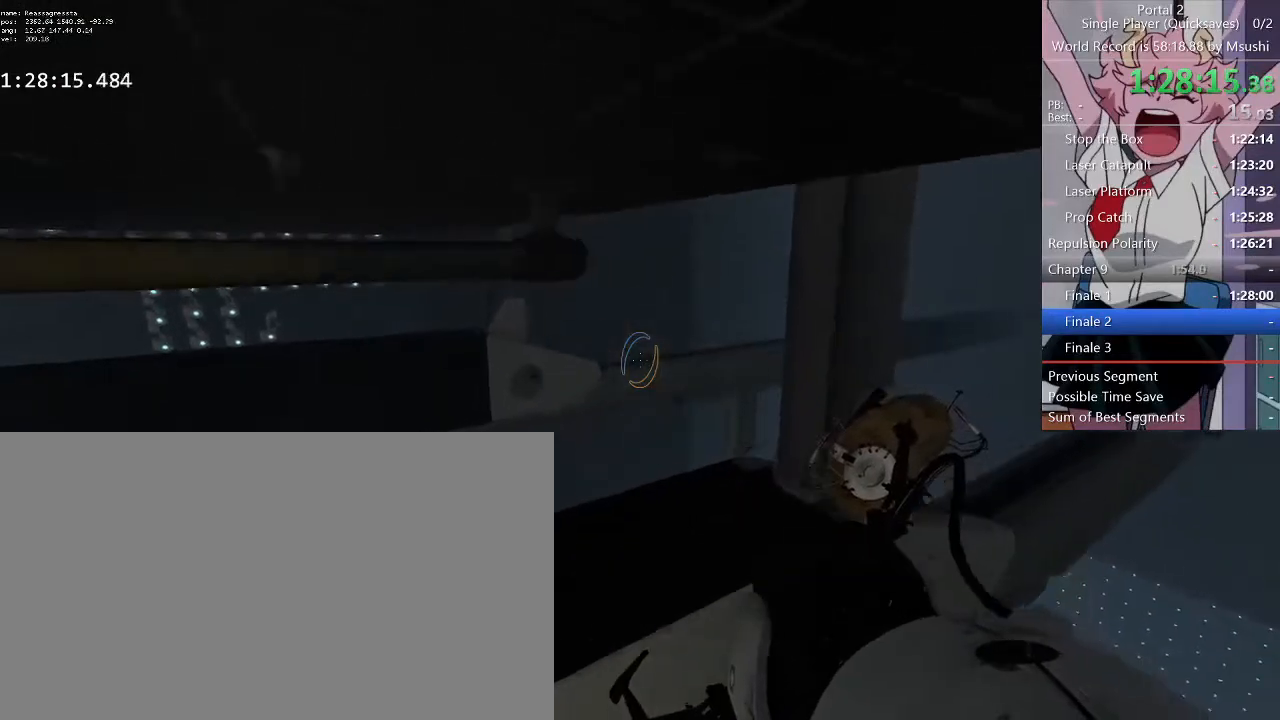
{"keys": ["a", "ctrl", "w"], "mouse": [], "events": [[33, "a", "down"], [33, "w", "down"]]}
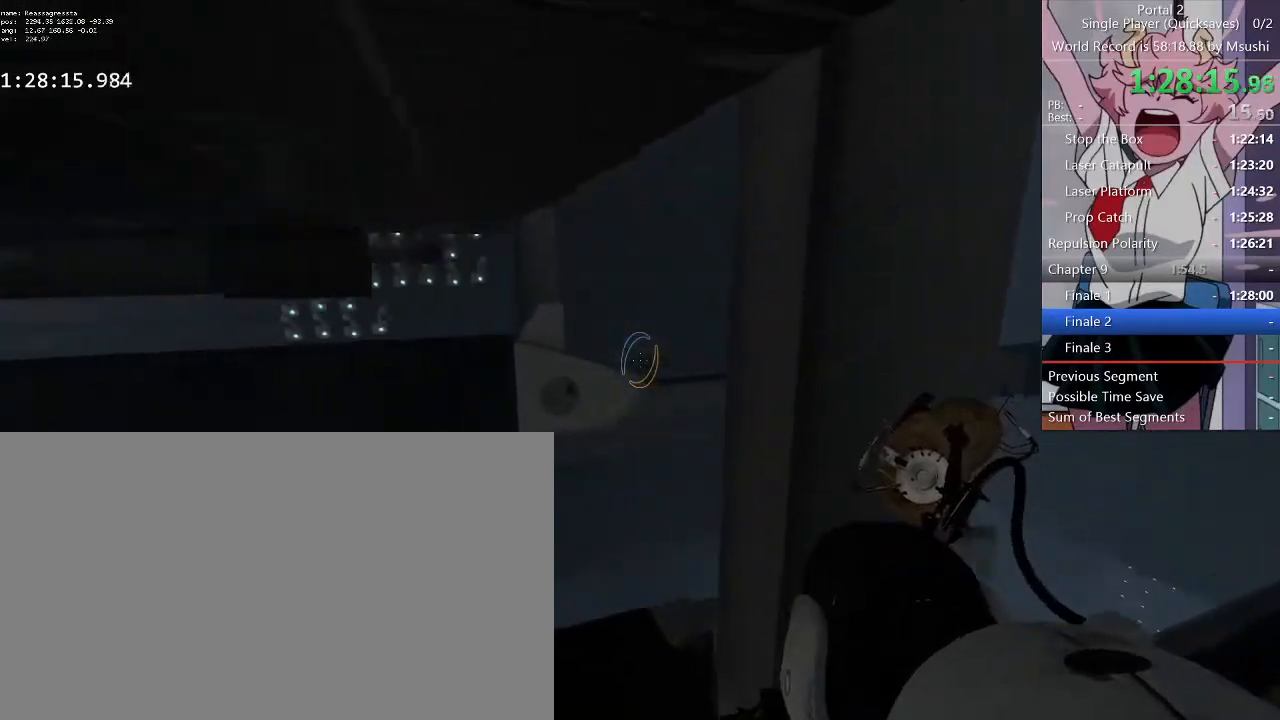
{"keys": ["a", "ctrl", "w"], "mouse": [], "events": []}
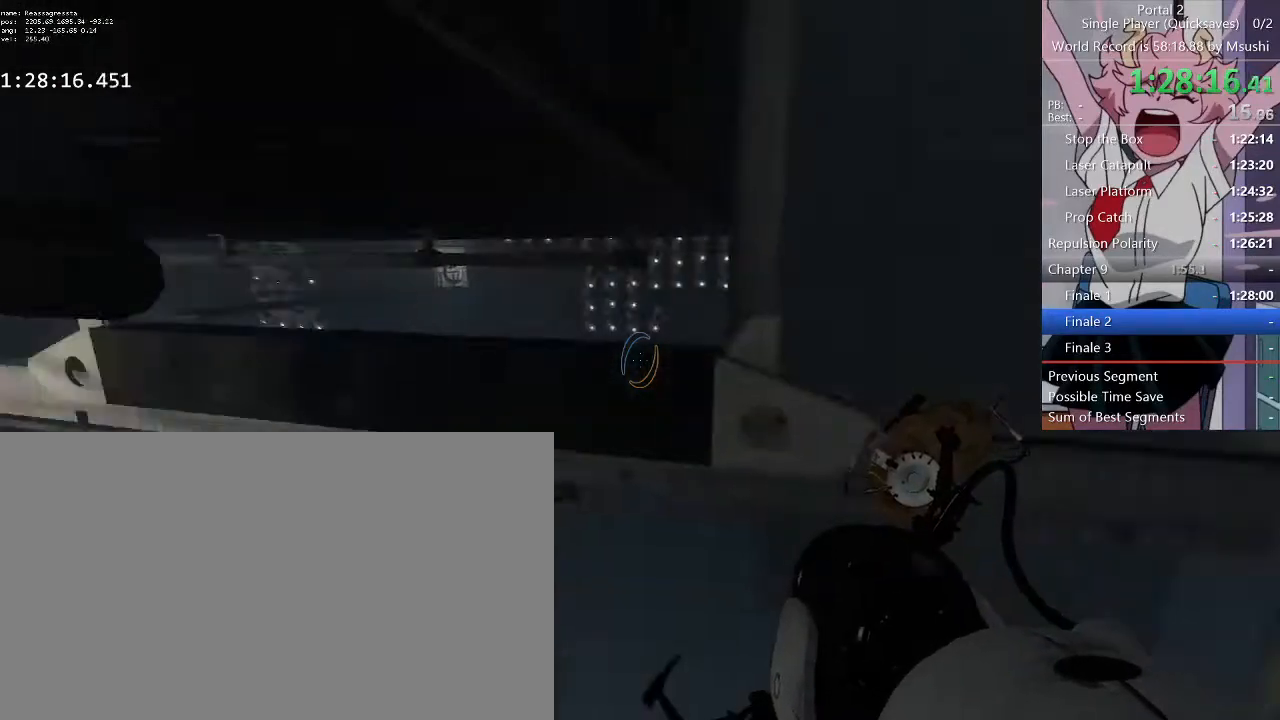
{"keys": ["a", "ctrl"], "mouse": [], "events": [[267, "w", "up"]]}
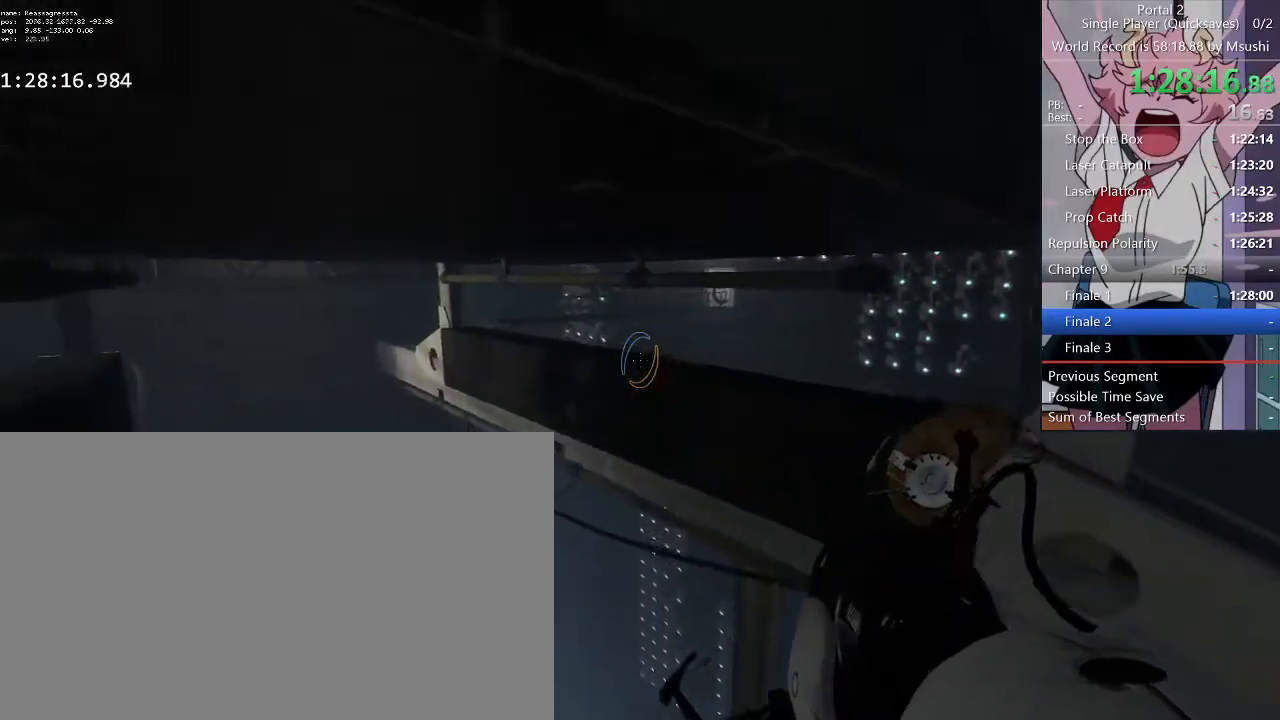
{"keys": ["ctrl", "d"], "mouse": [], "events": [[433, "a", "up"], [433, "d", "down"]]}
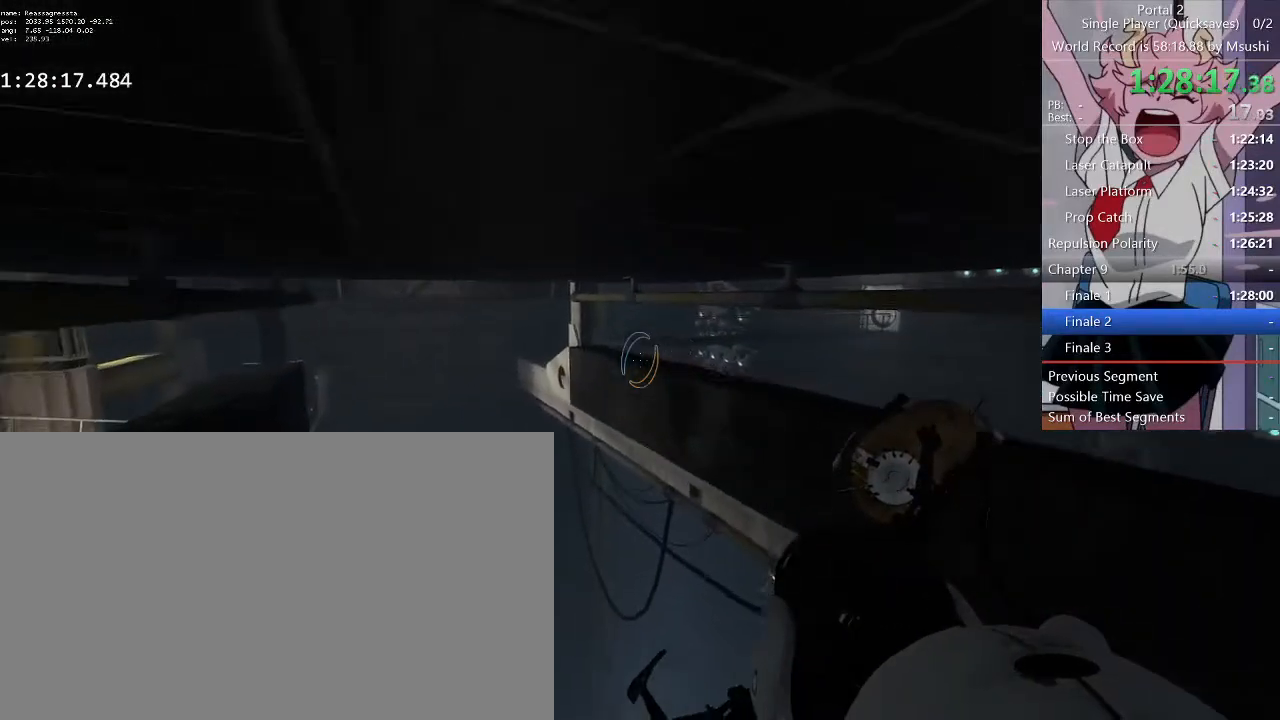
{"keys": ["ctrl", "d"], "mouse": [], "events": []}
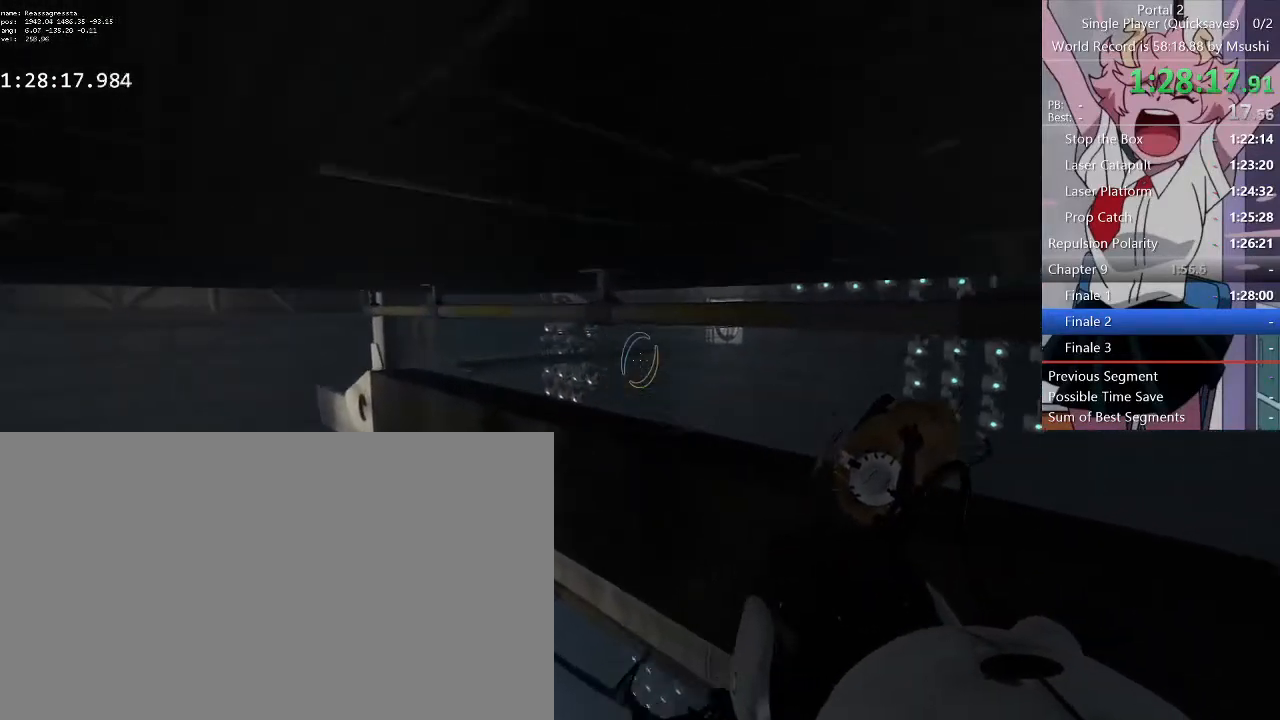
{"keys": ["a", "ctrl"], "mouse": [], "events": [[467, "a", "down"], [467, "d", "up"]]}
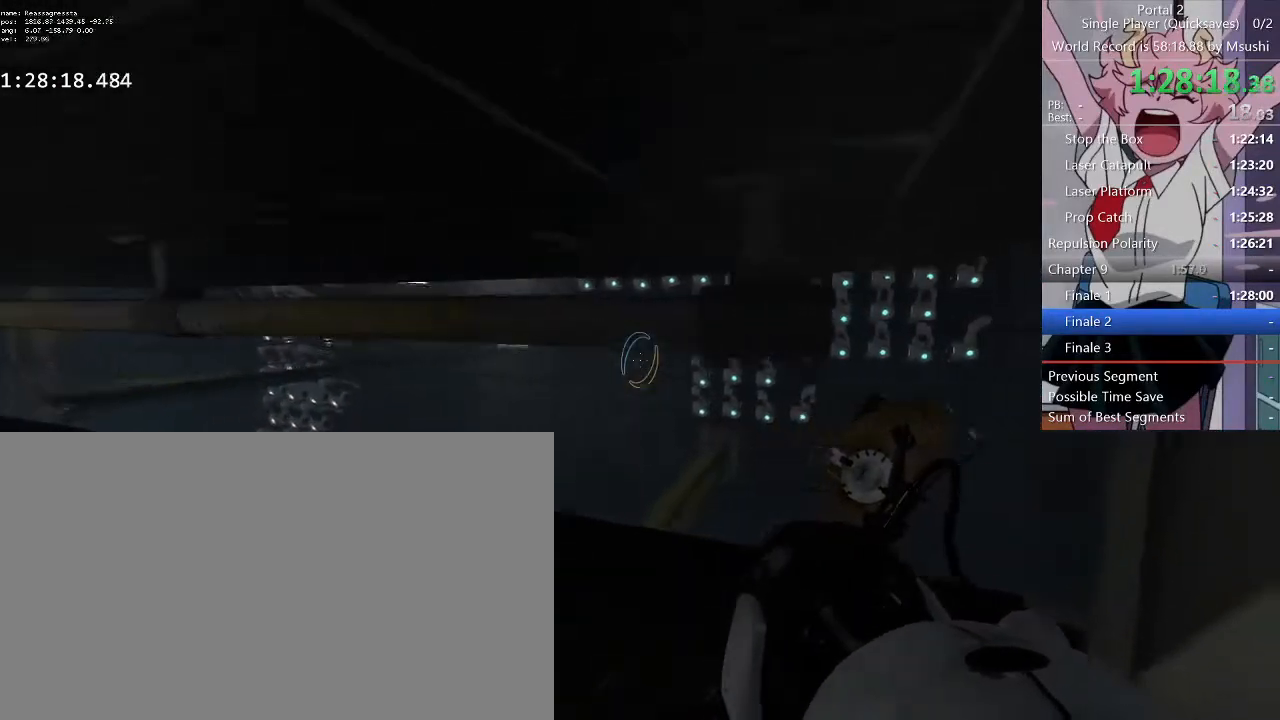
{"keys": ["a", "ctrl"], "mouse": [], "events": []}
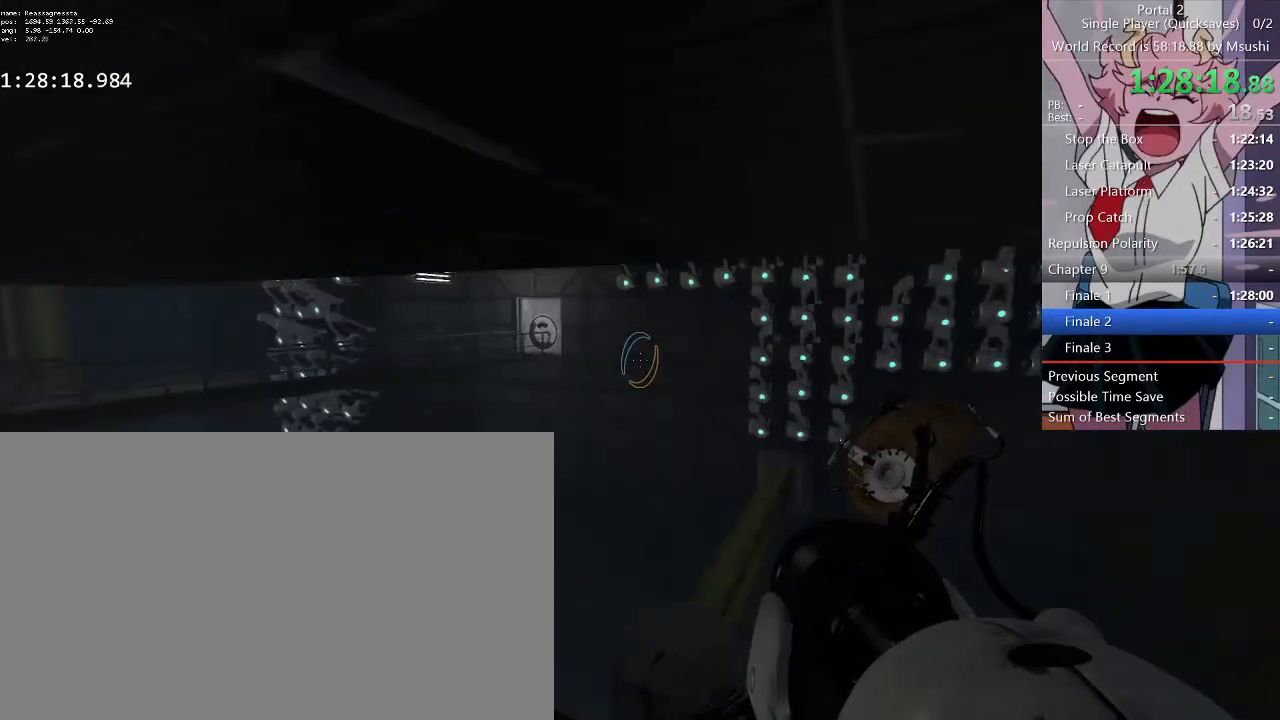
{"keys": ["a", "ctrl"], "mouse": [], "events": []}
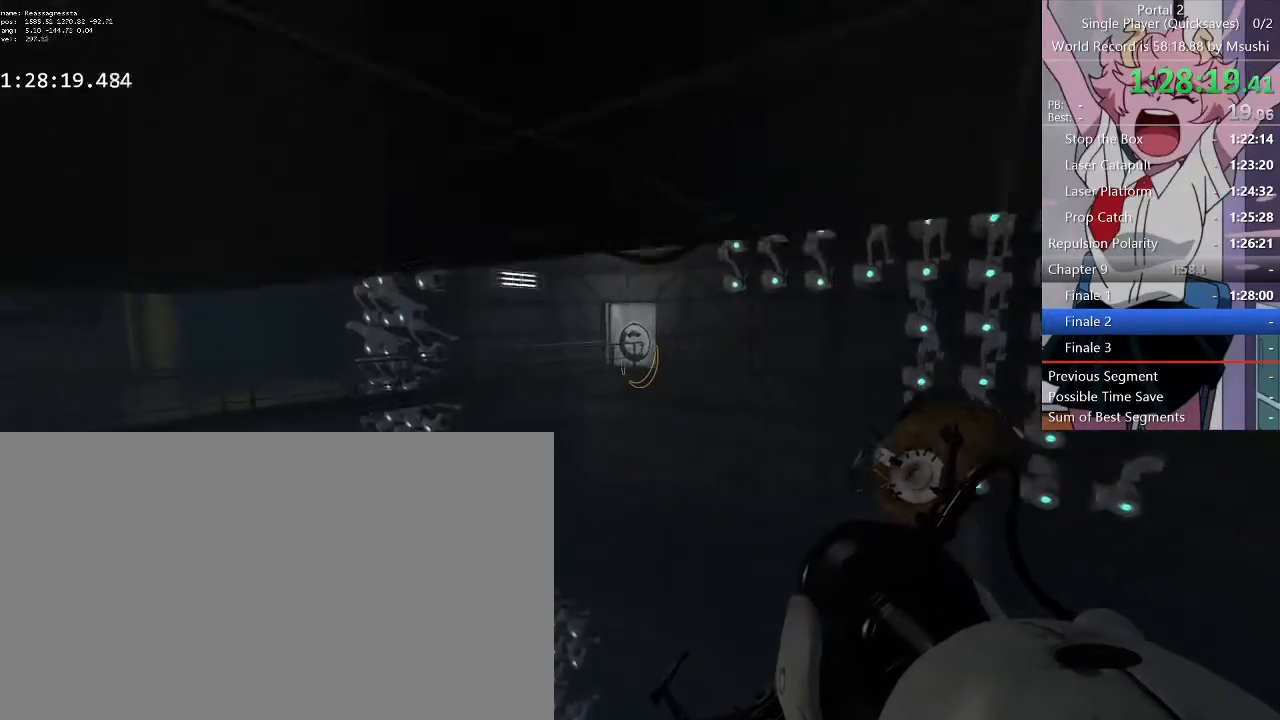
{"keys": ["a", "ctrl"], "mouse": [], "events": []}
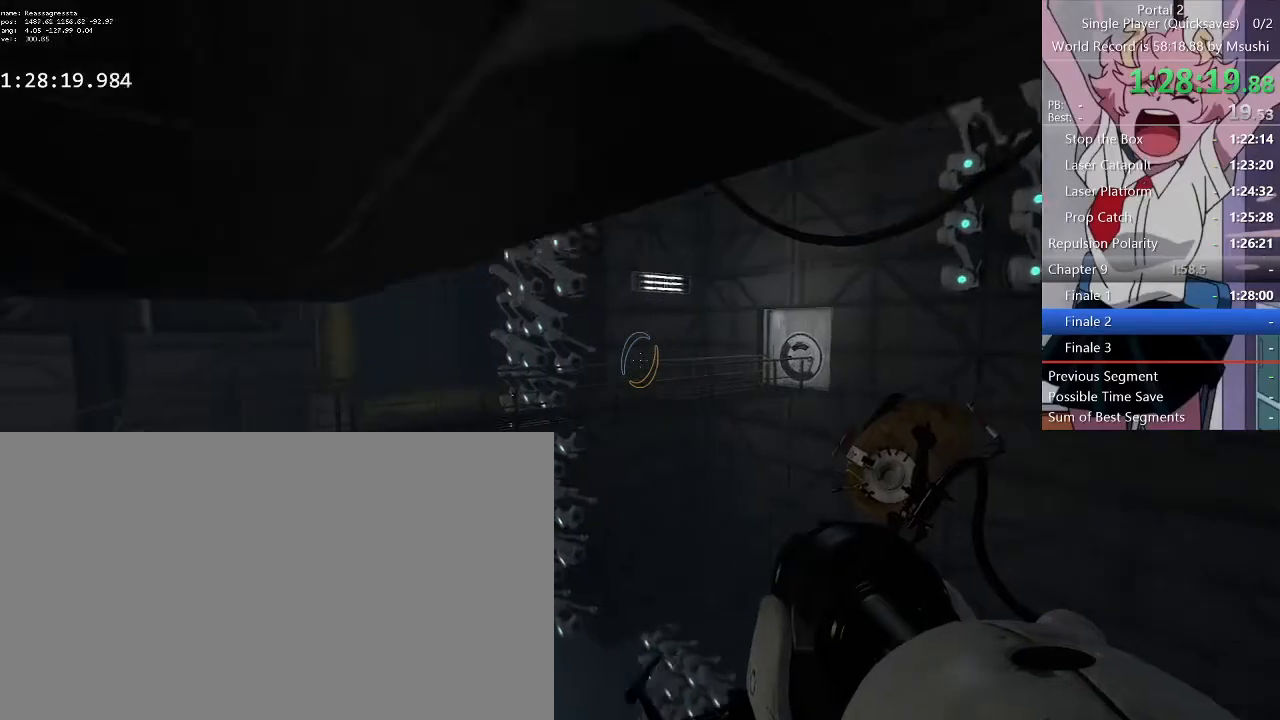
{"keys": ["ctrl"], "mouse": [], "events": [[433, "a", "up"]]}
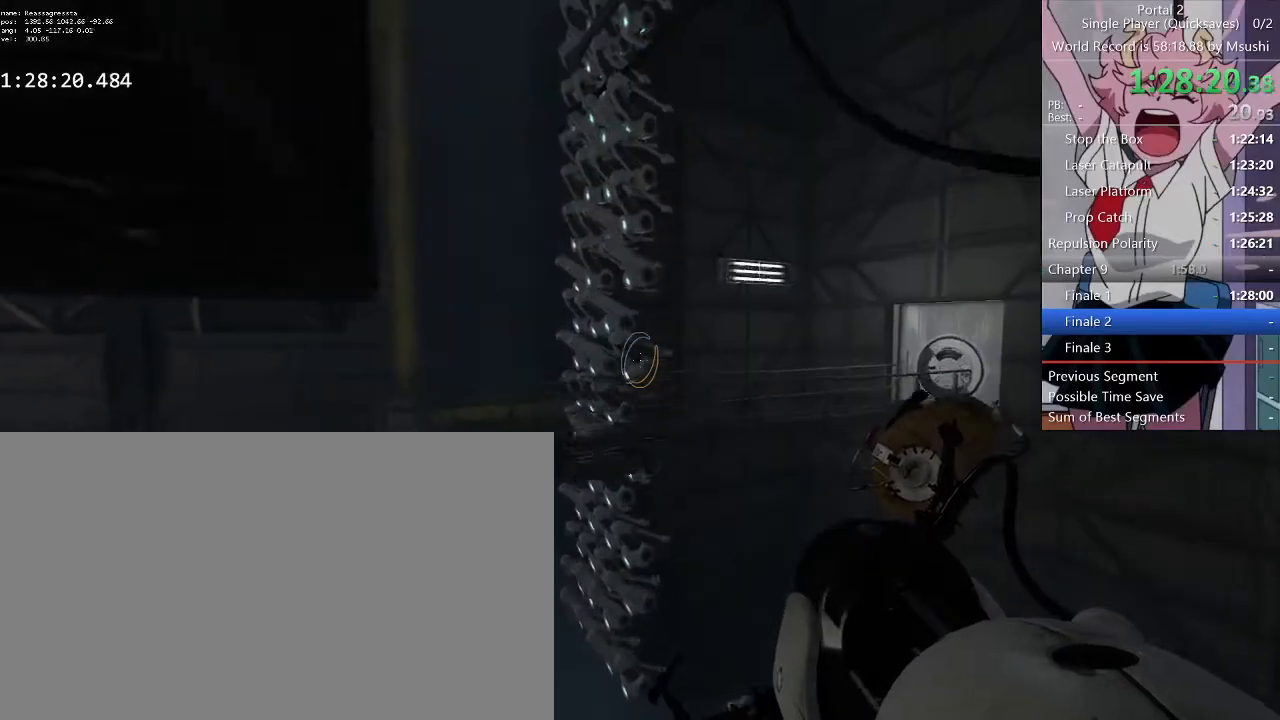
{"keys": ["ctrl"], "mouse": [], "events": [[33, "d", "down"], [433, "d", "up"]]}
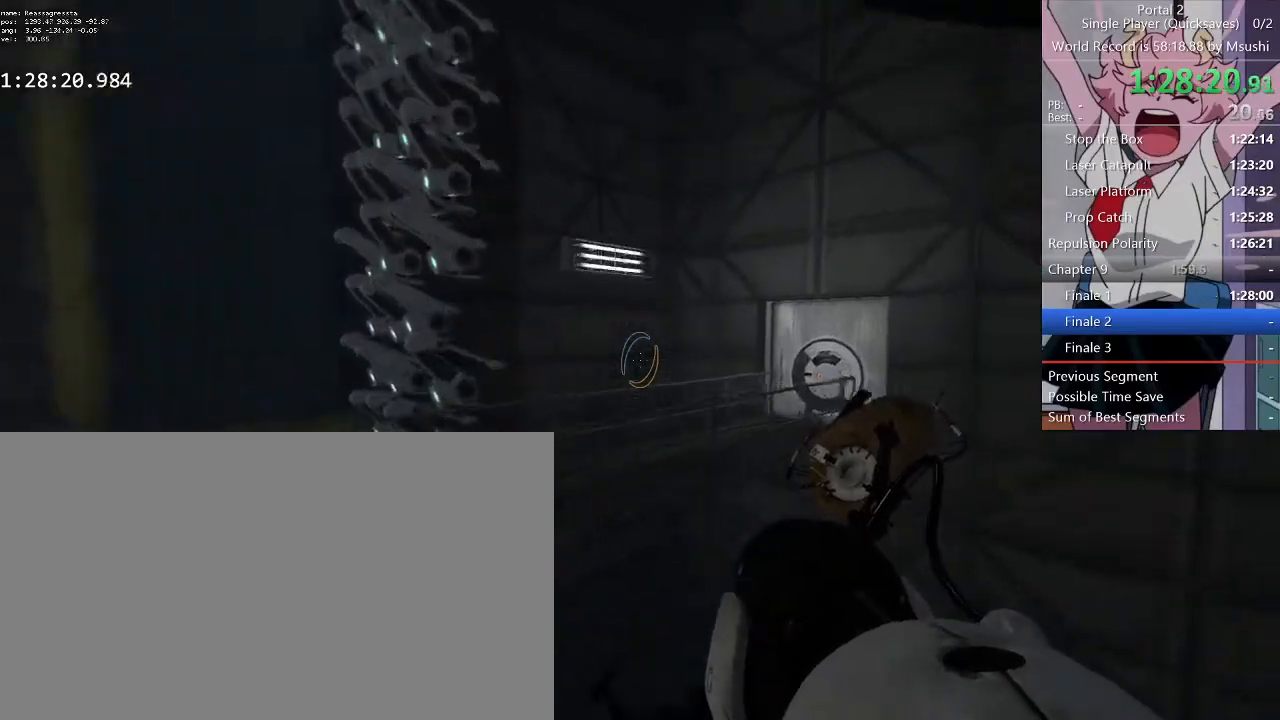
{"keys": ["ctrl"], "mouse": [], "events": []}
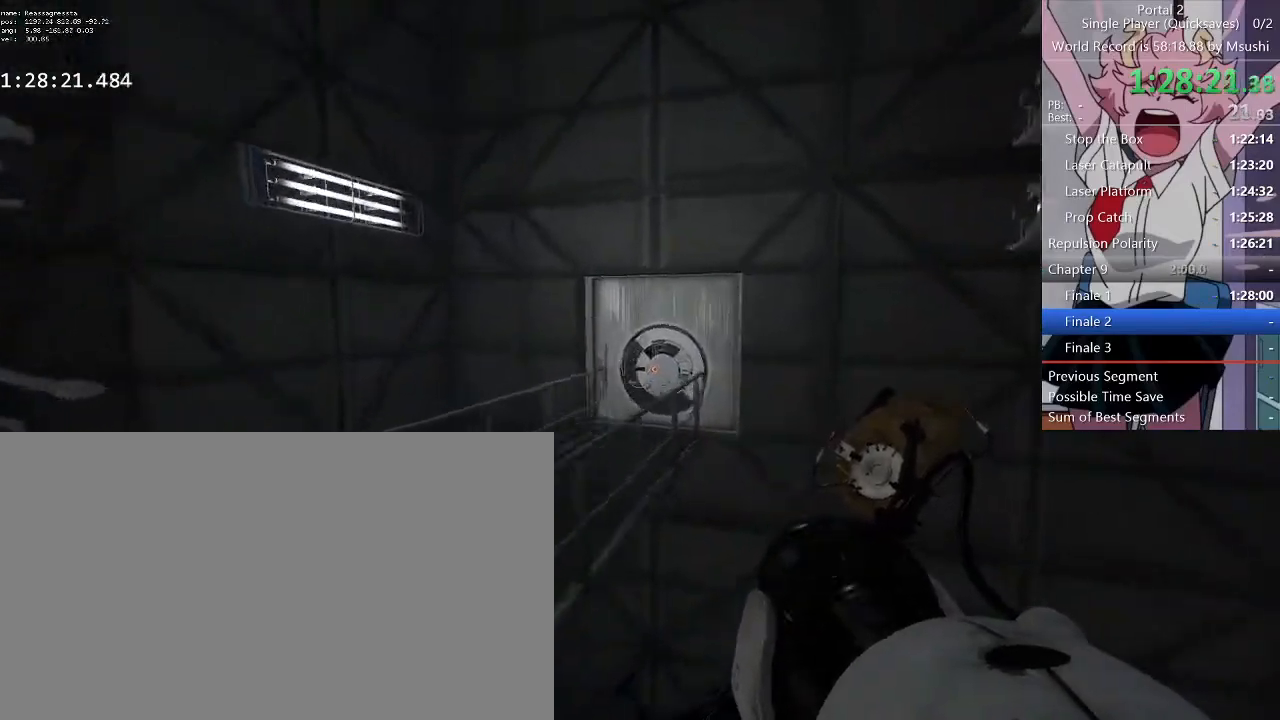
{"keys": ["ctrl", "d", "s"], "mouse": [], "events": [[200, "d", "down"], [233, "s", "down"]]}
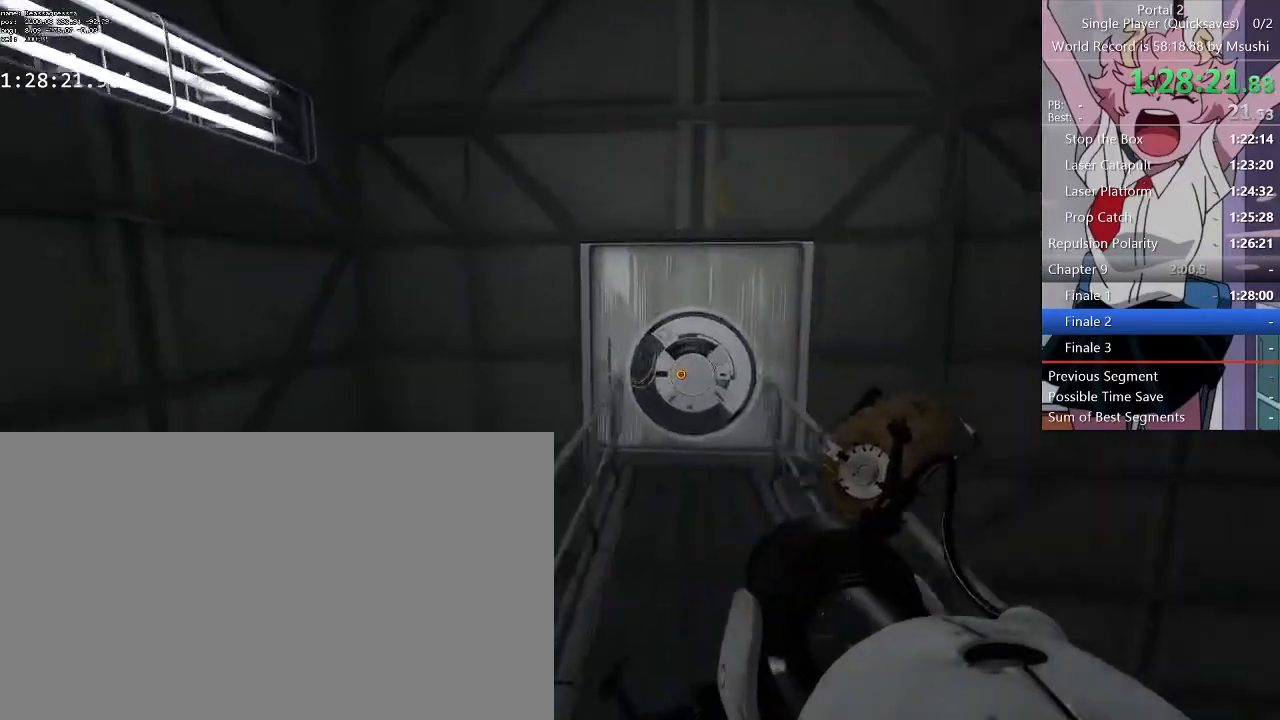
{"keys": ["ctrl", "d"], "mouse": [], "events": [[200, "s", "up"]]}
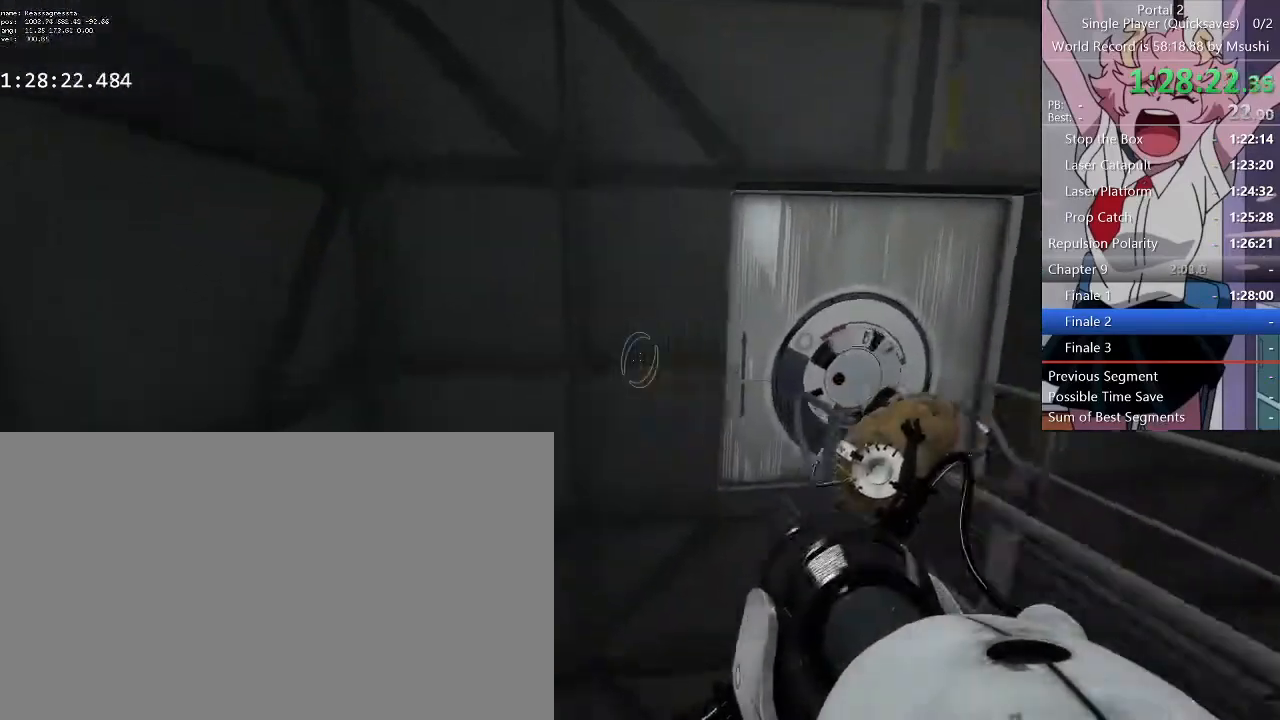
{"keys": ["ctrl", "d"], "mouse": [], "events": []}
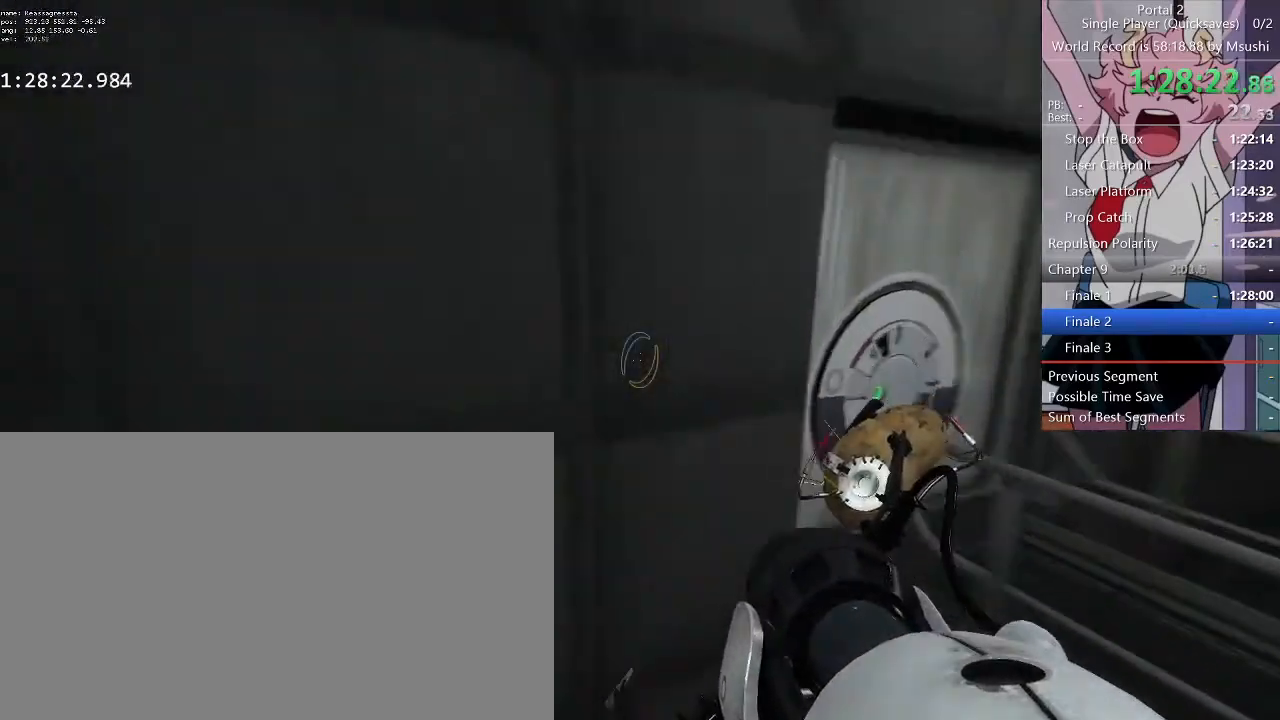
{"keys": ["ctrl"], "mouse": [], "events": [[367, "d", "up"]]}
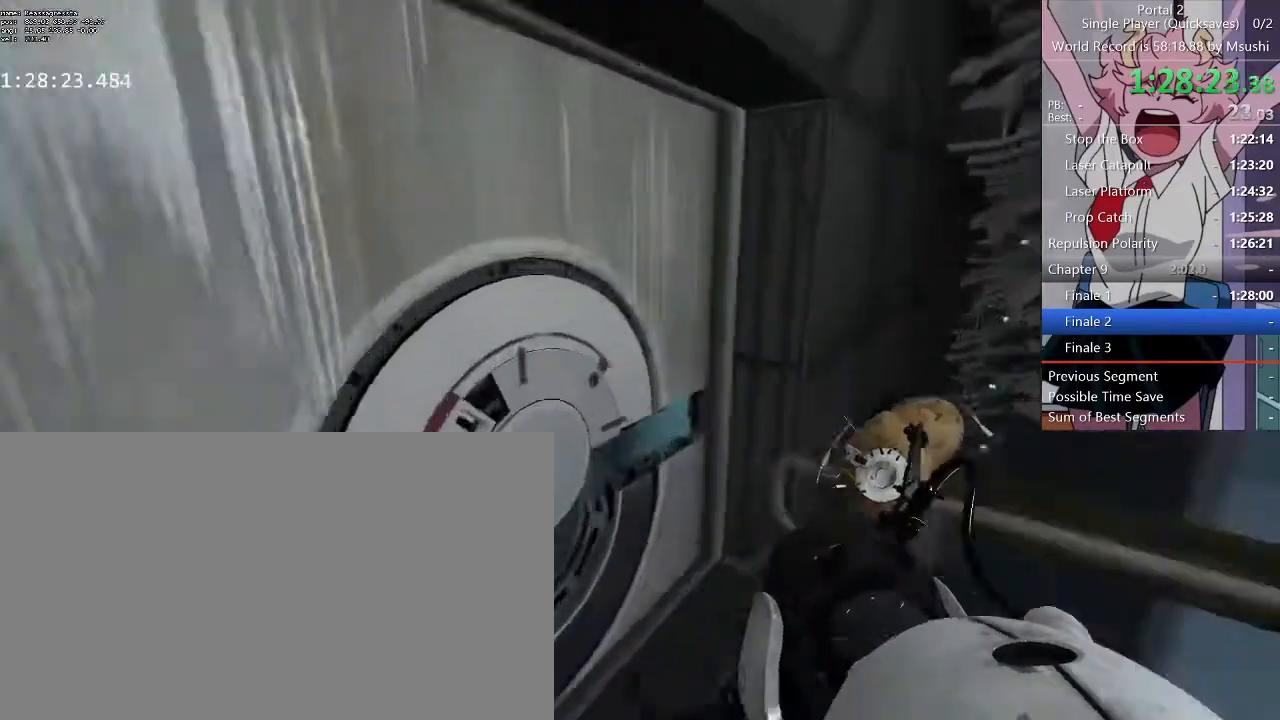
{"keys": ["ctrl"], "mouse": [], "events": [[167, "a", "down"], [167, "s", "down"], [333, "s", "up"], [367, "a", "up"]]}
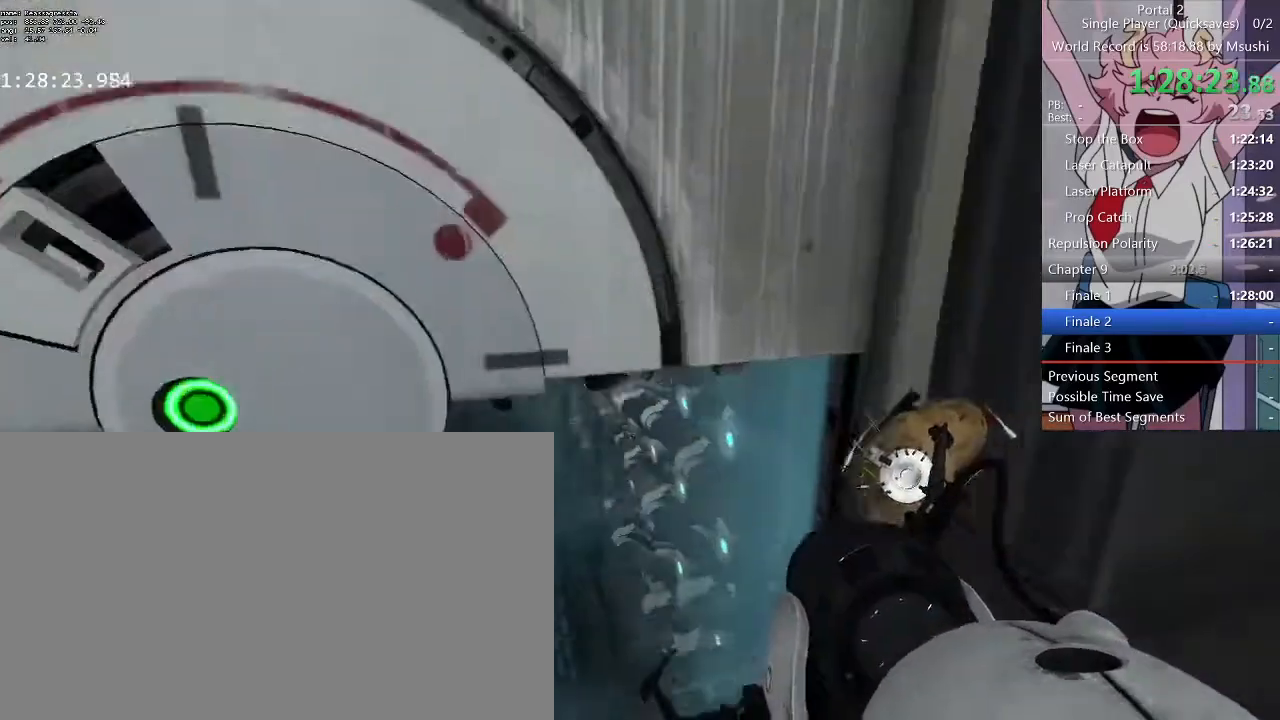
{"keys": ["ctrl", "w"], "mouse": [], "events": [[33, "a", "down"], [167, "a", "up"], [400, "w", "down"]]}
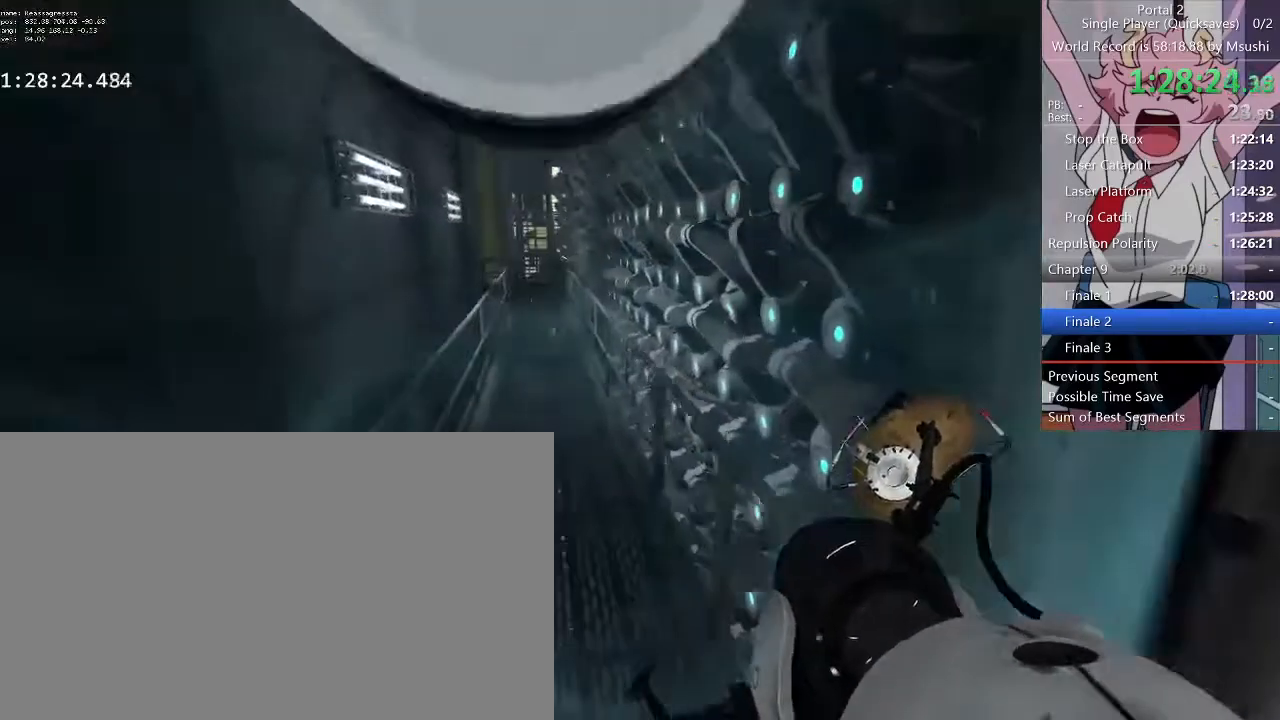
{"keys": ["ctrl", "w"], "mouse": [], "events": [[233, "d", "down"], [367, "d", "up"]]}
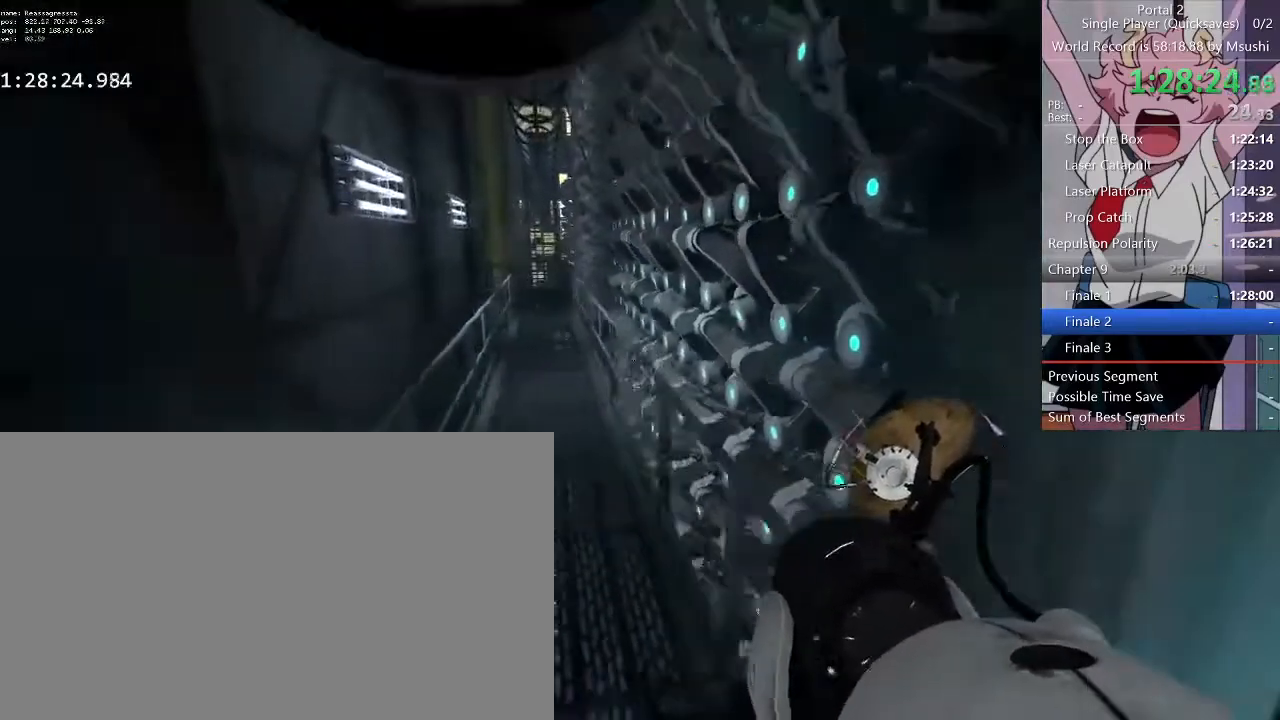
{"keys": ["ctrl", "w"], "mouse": [], "events": [[100, "w", "up"], [167, "a", "down"], [300, "a", "up"], [333, "w", "down"]]}
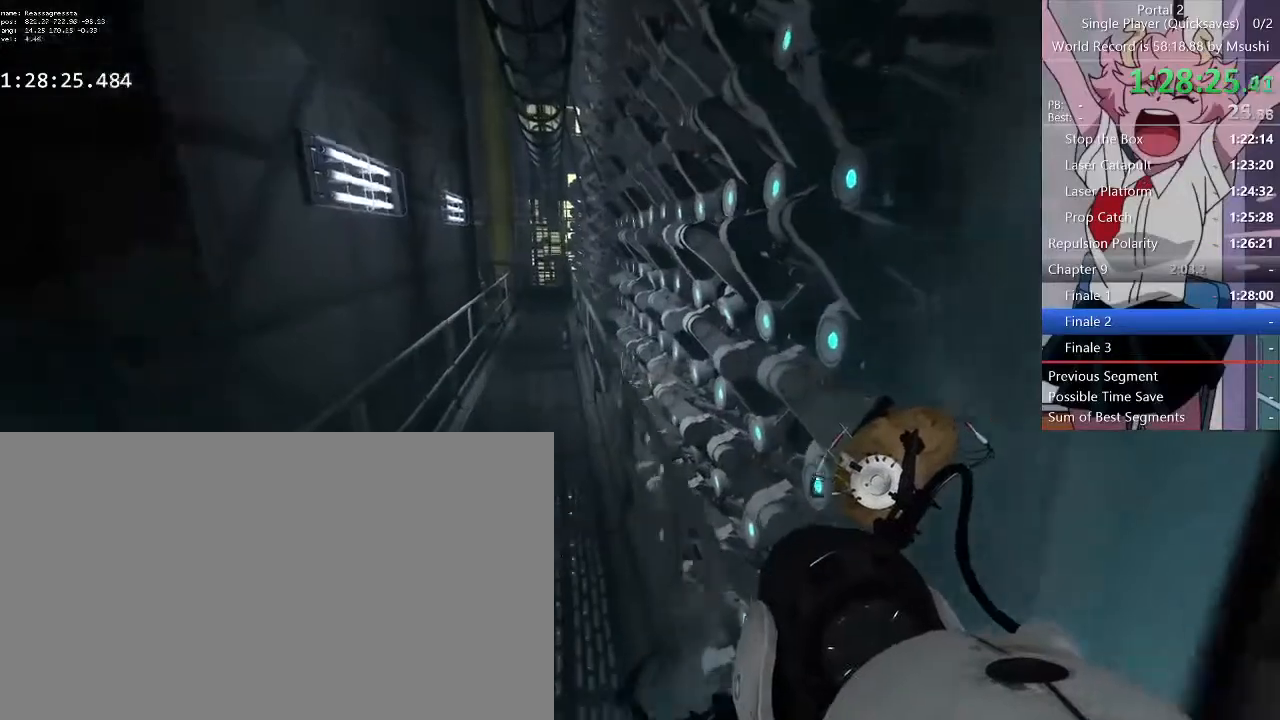
{"keys": ["a", "ctrl"], "mouse": [], "events": [[300, "a", "down"], [300, "w", "up"]]}
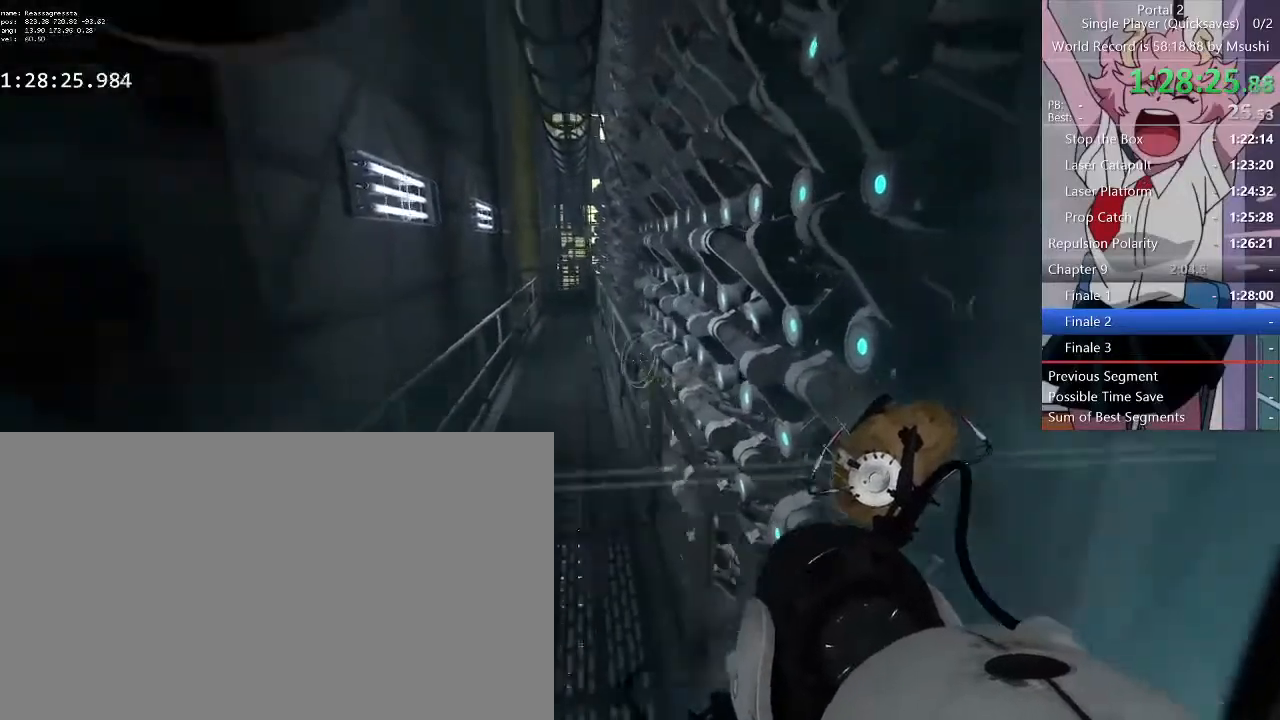
{"keys": ["ctrl", "w"], "mouse": [], "events": [[267, "a", "up"], [267, "w", "down"]]}
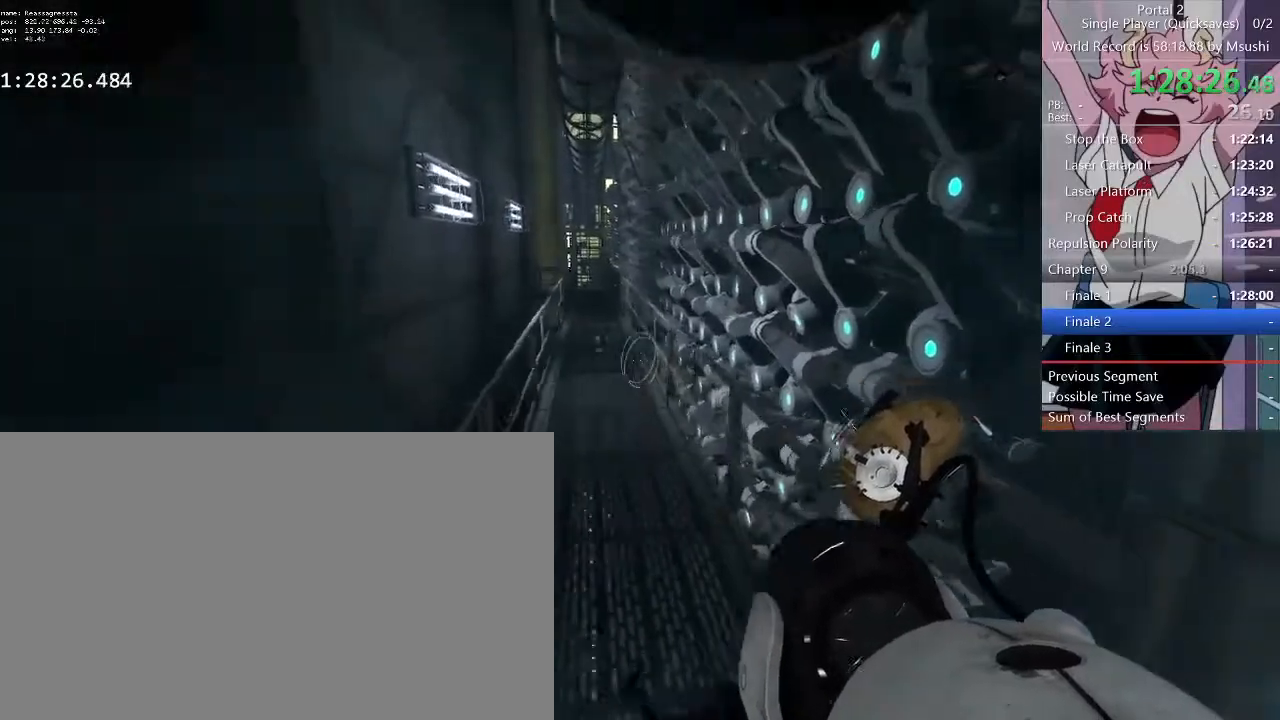
{"keys": ["ctrl", "w"], "mouse": [], "events": [[33, "a", "down"], [100, "w", "up"], [333, "a", "up"], [333, "w", "down"]]}
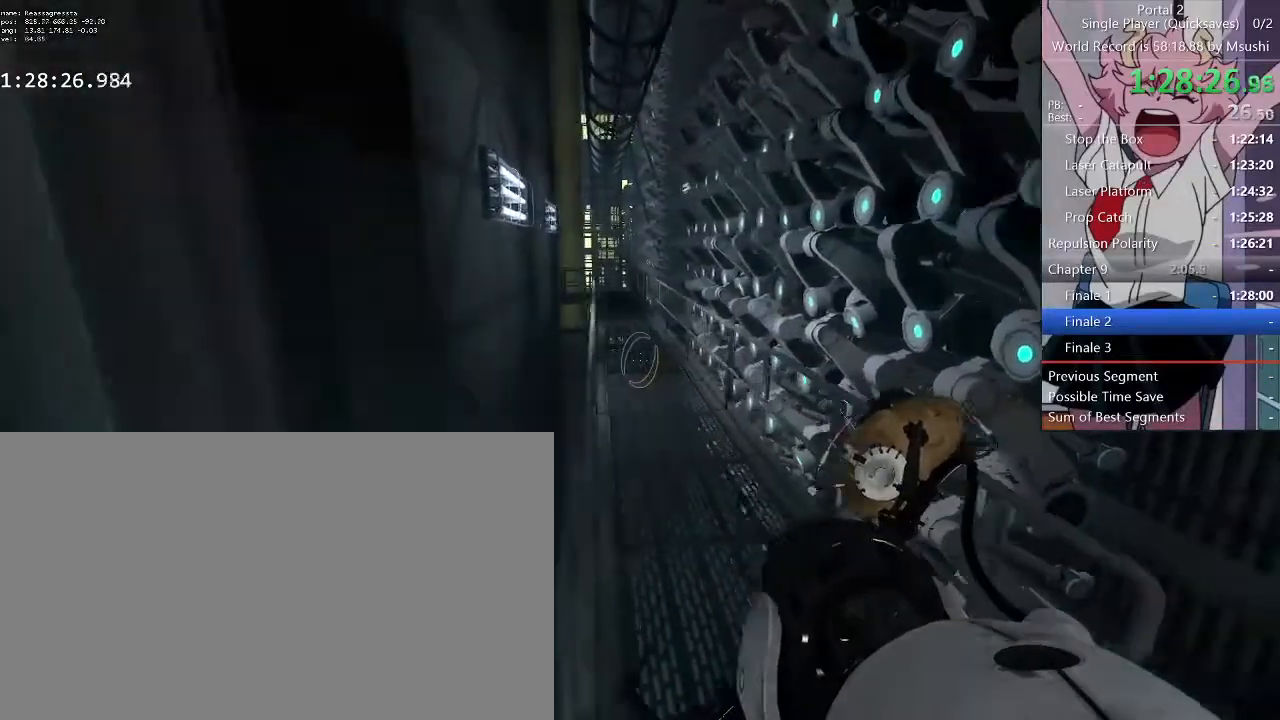
{"keys": ["ctrl", "d"], "mouse": [], "events": [[267, "d", "down"], [433, "w", "up"]]}
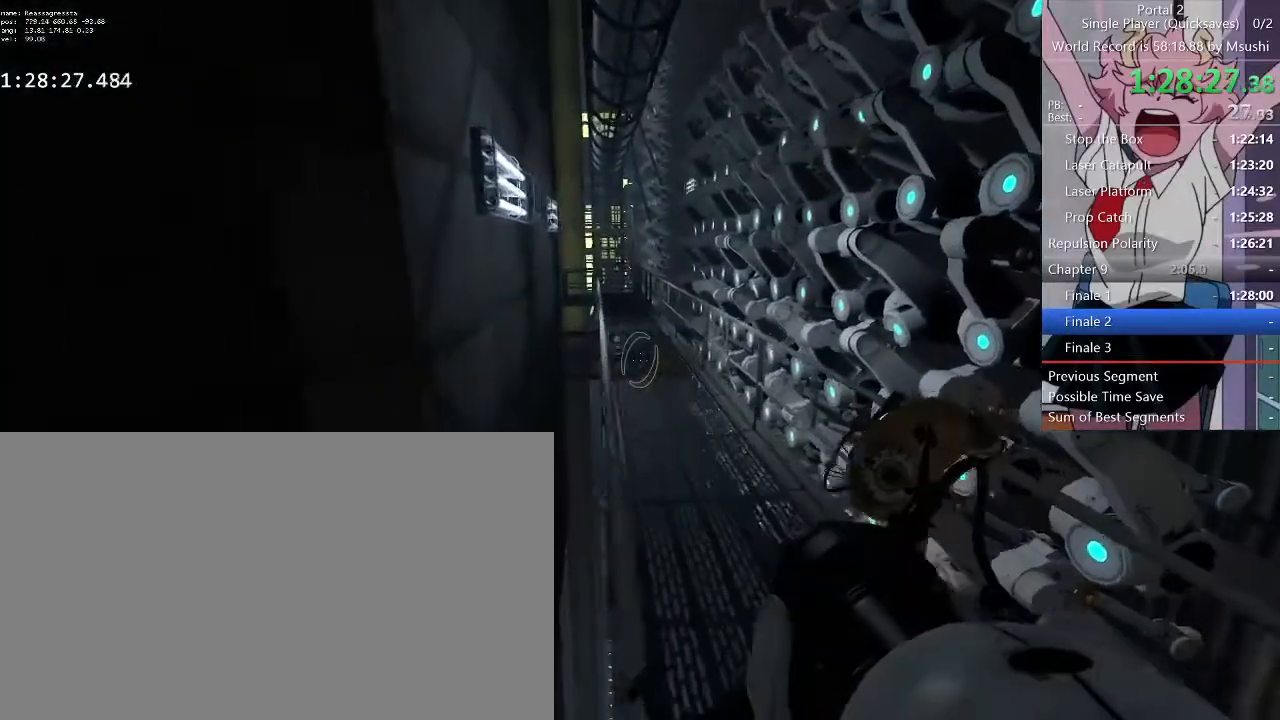
{"keys": ["ctrl"], "mouse": [], "events": [[233, "d", "up"], [400, "q", "down"], [500, "q", "up"]]}
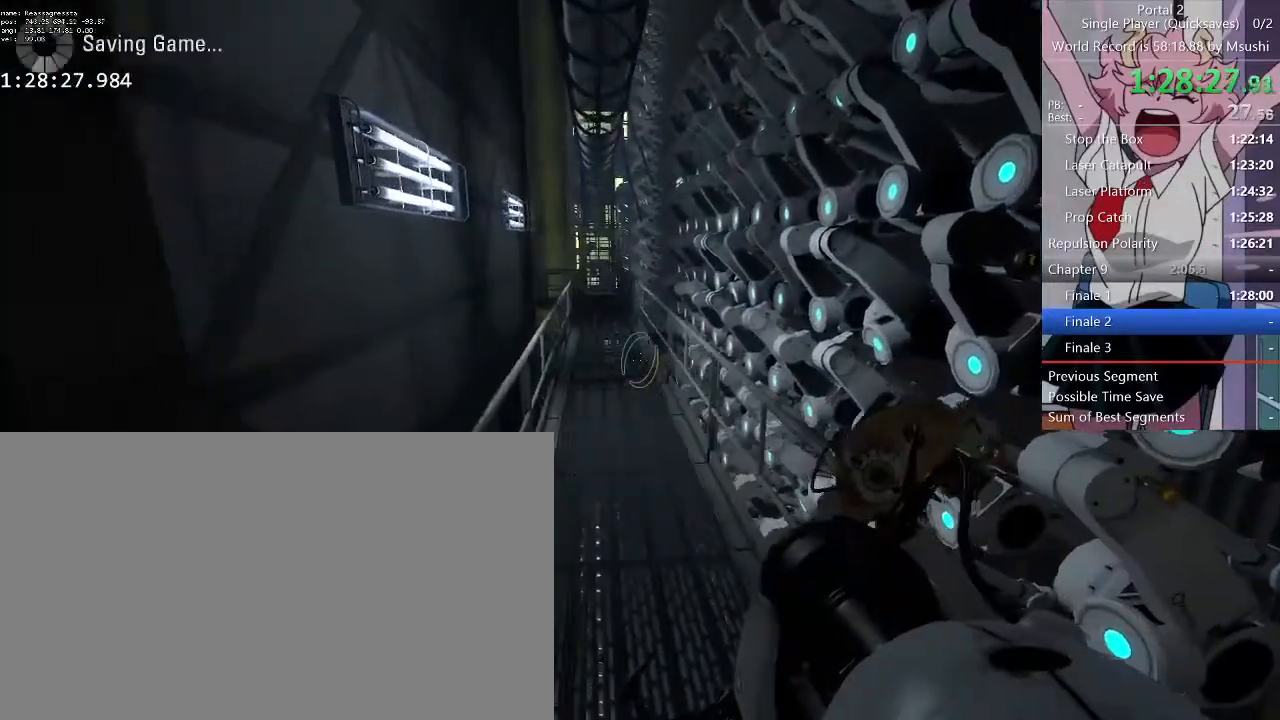
{"keys": ["ctrl", "d"], "mouse": [], "events": [[167, "a", "down"], [300, "d", "down"], [333, "a", "up"]]}
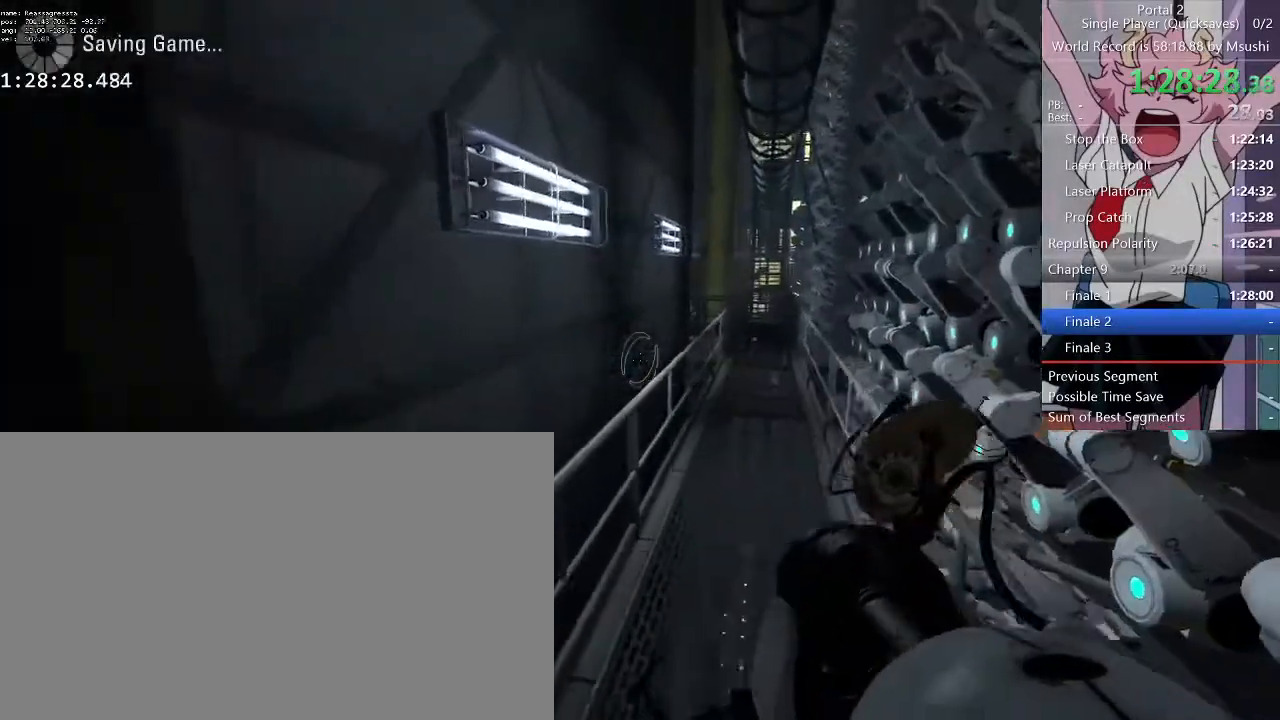
{"keys": ["ctrl", "w"], "mouse": [], "events": [[167, "d", "up"], [167, "w", "down"], [267, "a", "down"], [400, "a", "up"]]}